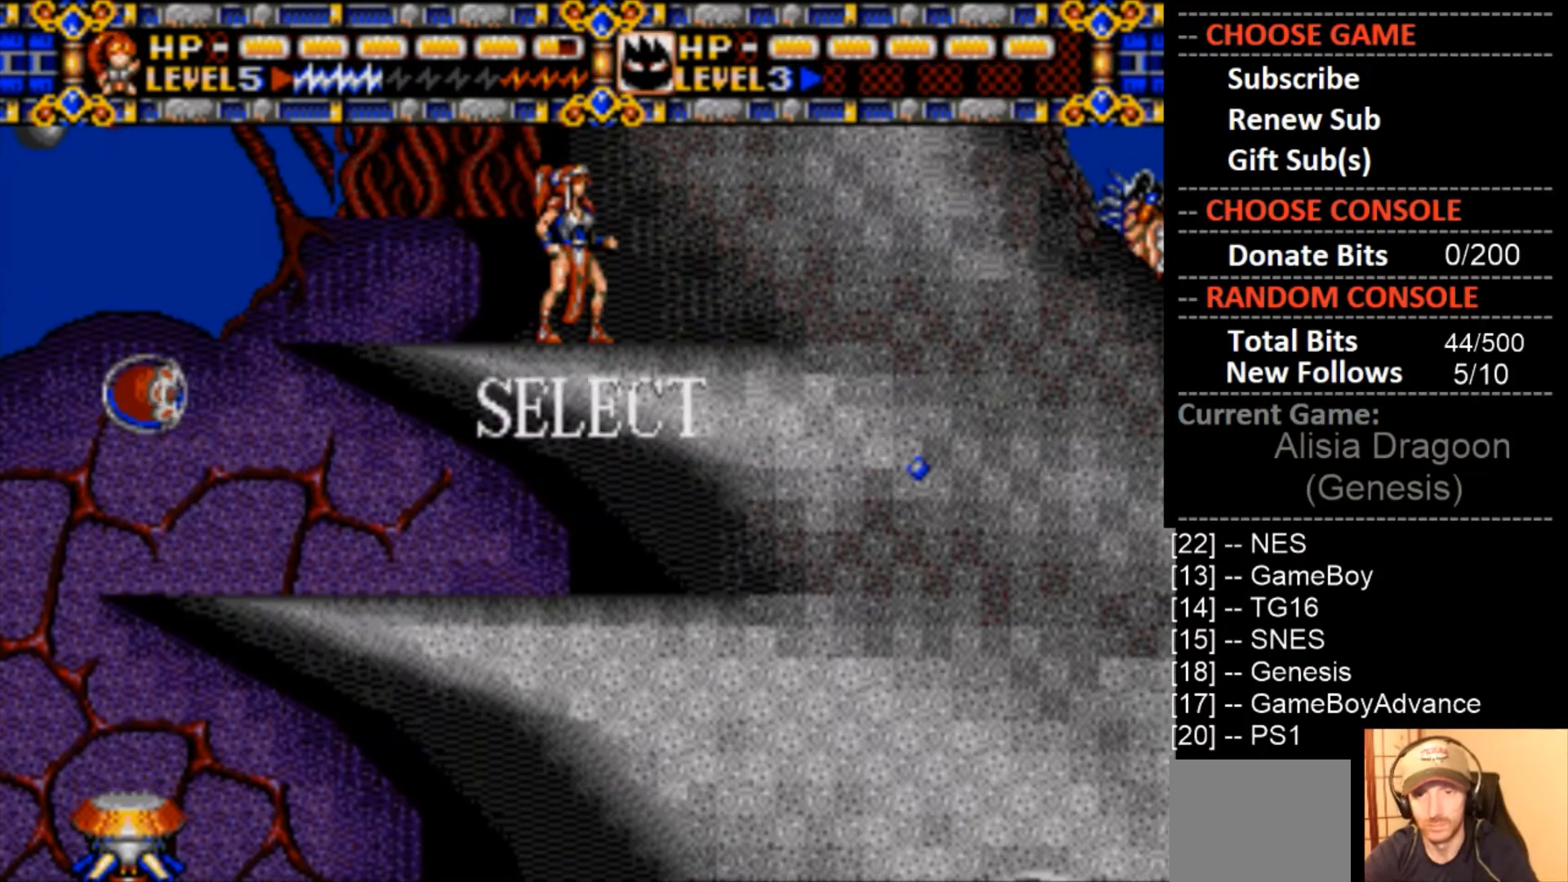
Gameplay with a controller (PlayStation layout); each line is a JSON object with the inputs held at the frame after it. "events" lists button and stick changes between this image and that frame as [ms after this image, input, new state], when the widget could be followed in between. Not read: left_stick right_stick.
{"buttons": [], "events": [[167, "DPAD_UP", "down"], [233, "DPAD_UP", "up"]]}
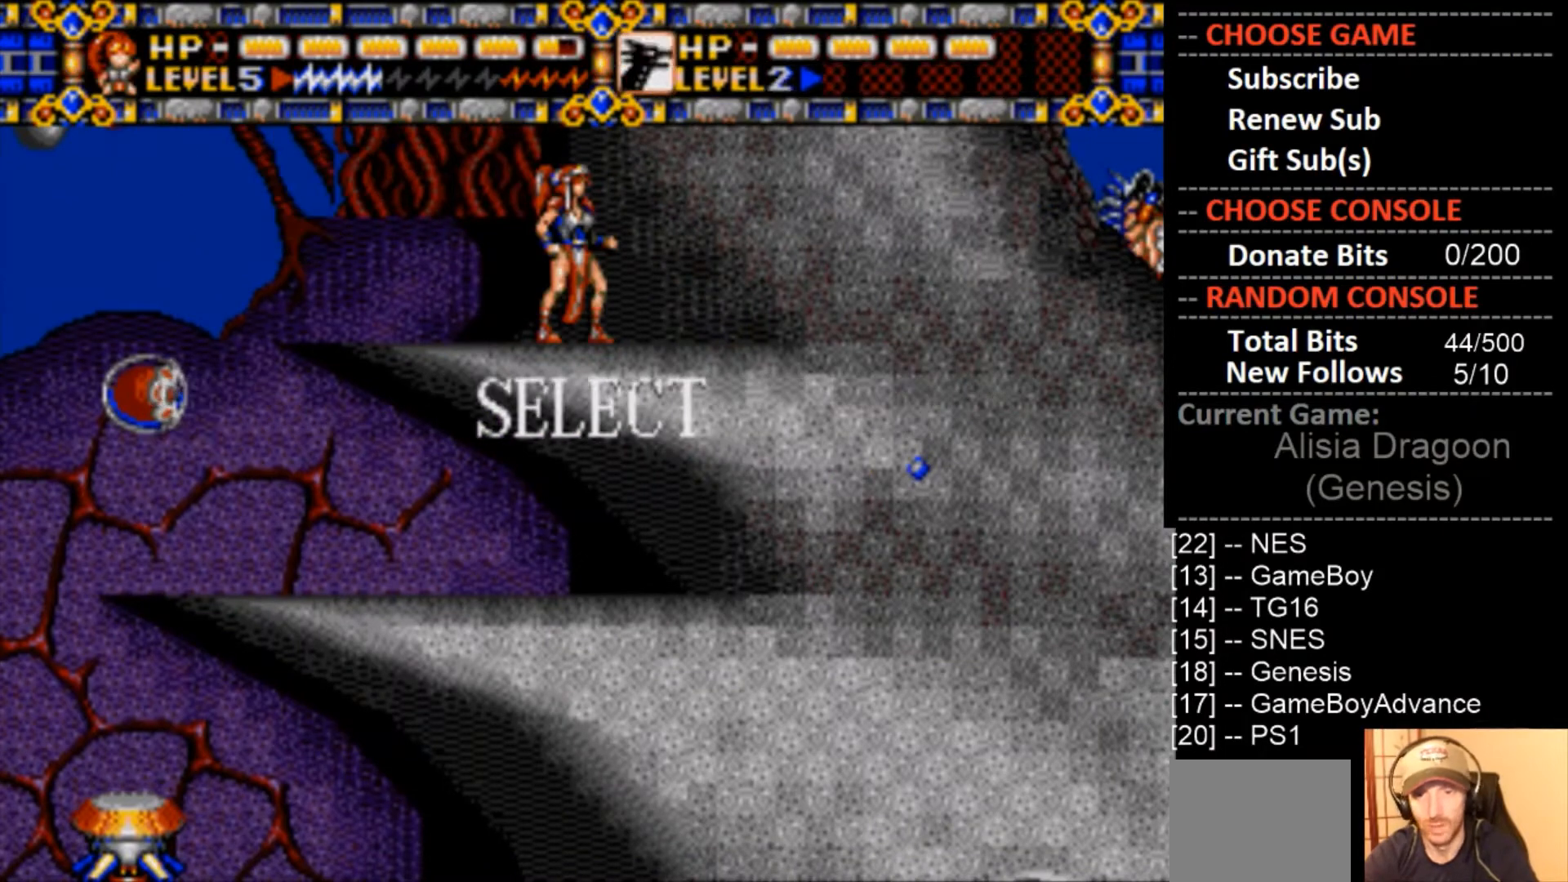
{"buttons": ["SQUARE"], "events": [[33, "DPAD_DOWN", "down"], [133, "DPAD_DOWN", "up"], [333, "SQUARE", "down"]]}
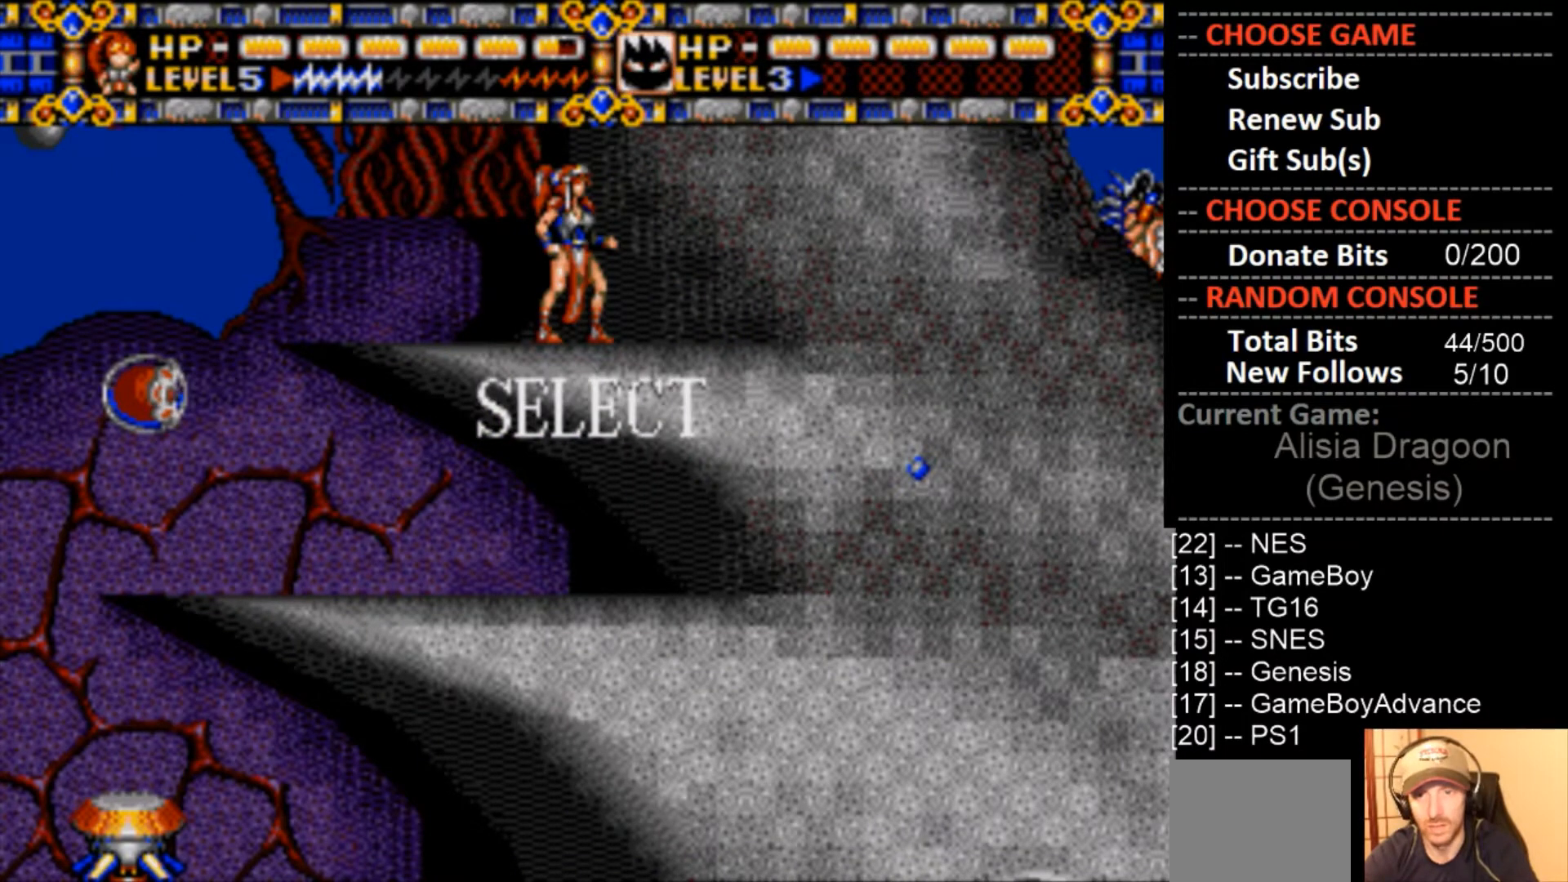
{"buttons": ["CROSS"], "events": [[33, "SQUARE", "up"], [300, "DPAD_RIGHT", "down"], [367, "CROSS", "down"], [433, "DPAD_RIGHT", "up"]]}
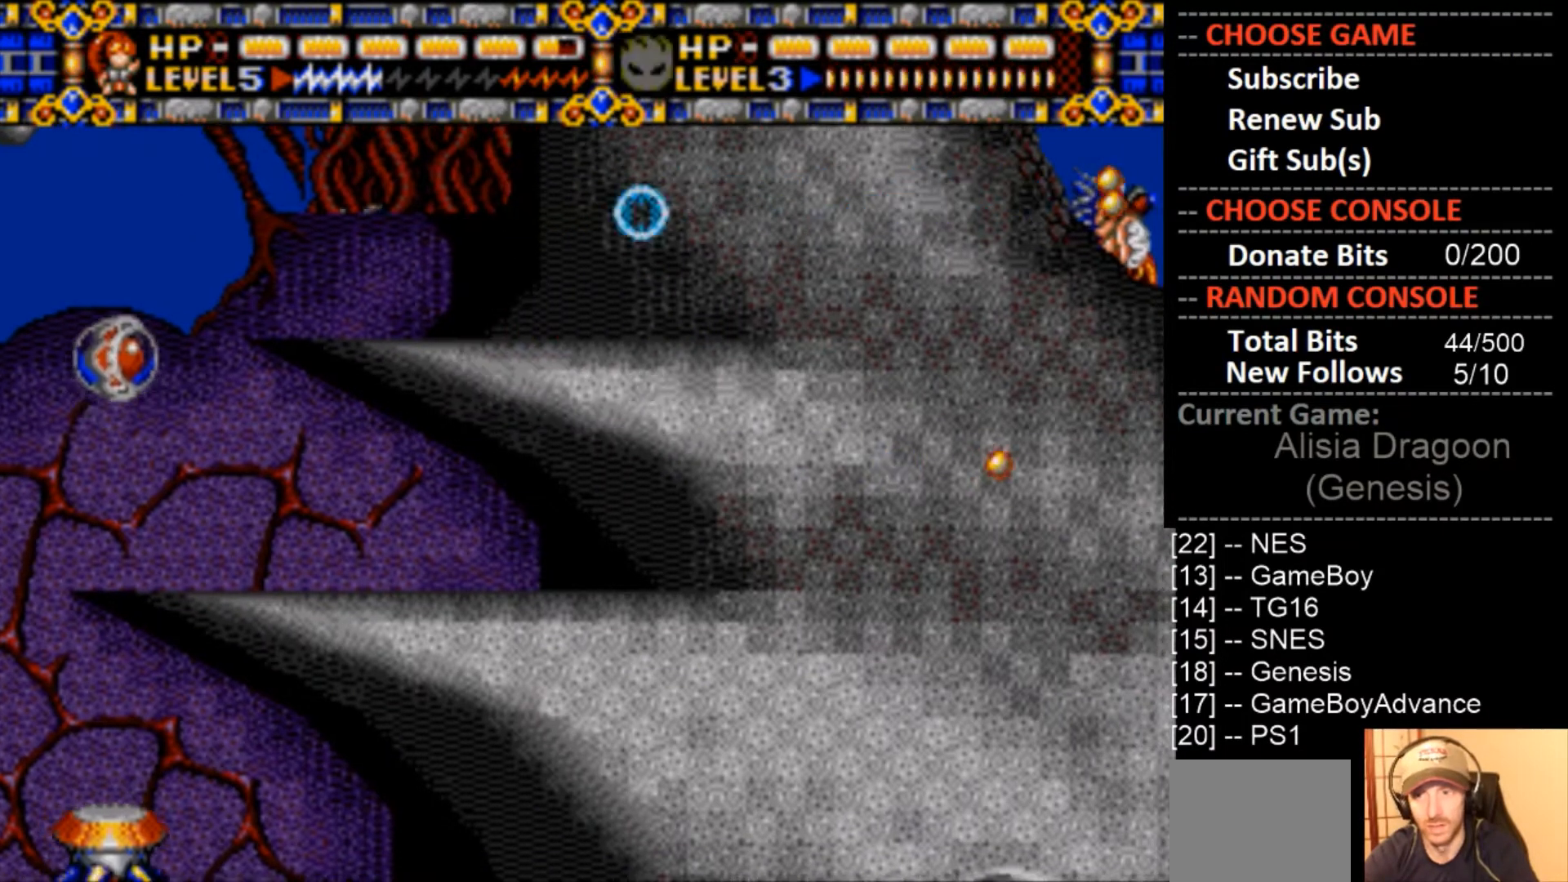
{"buttons": ["CROSS"], "events": []}
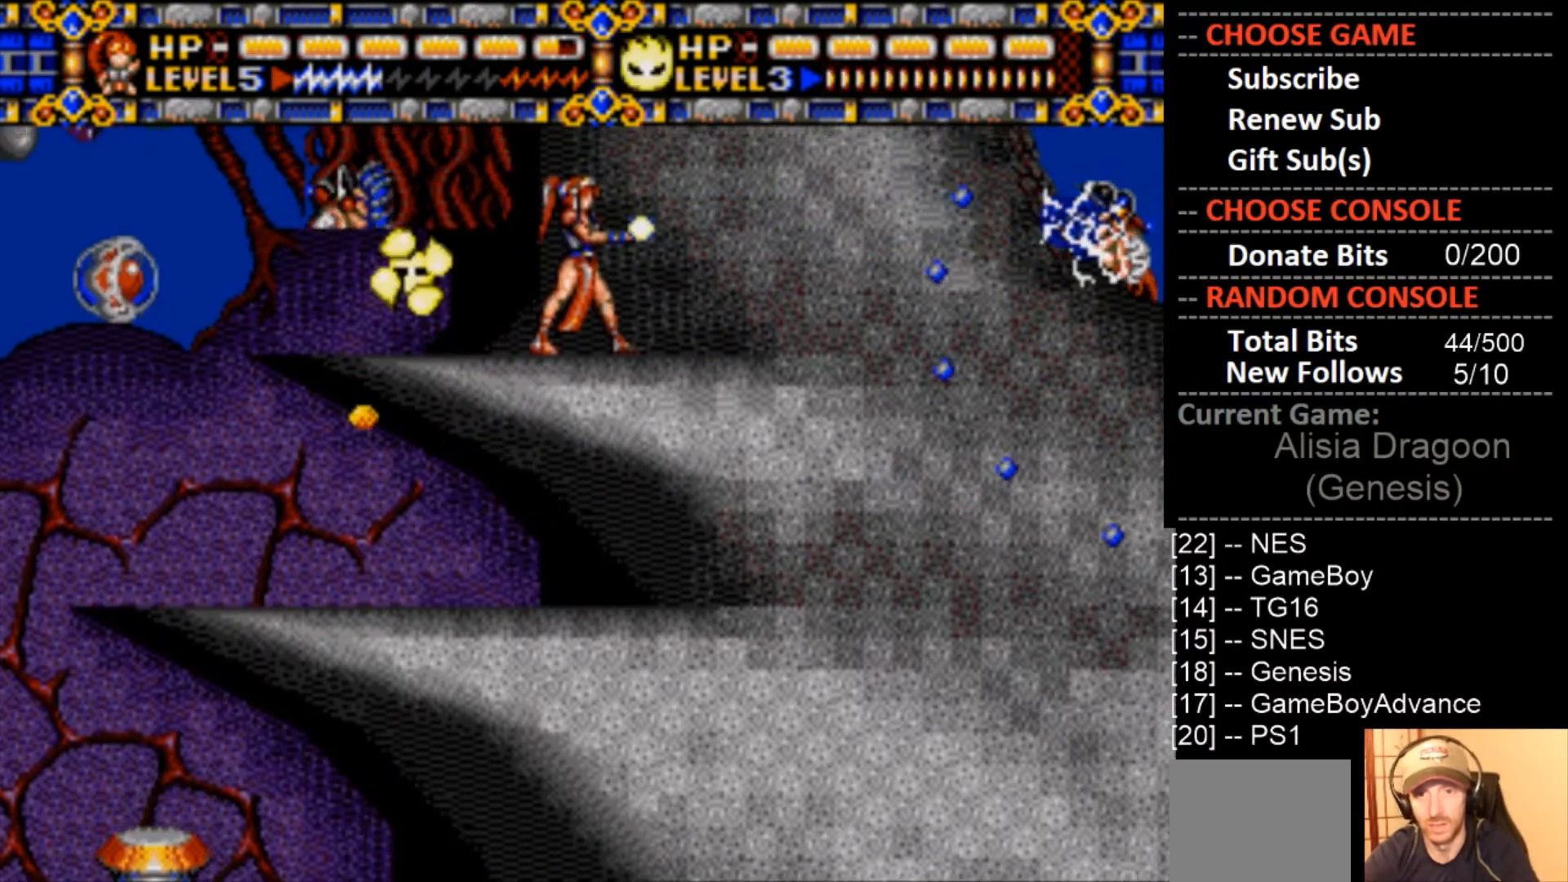
{"buttons": ["CROSS"], "events": [[100, "CIRCLE", "down"], [233, "CIRCLE", "up"]]}
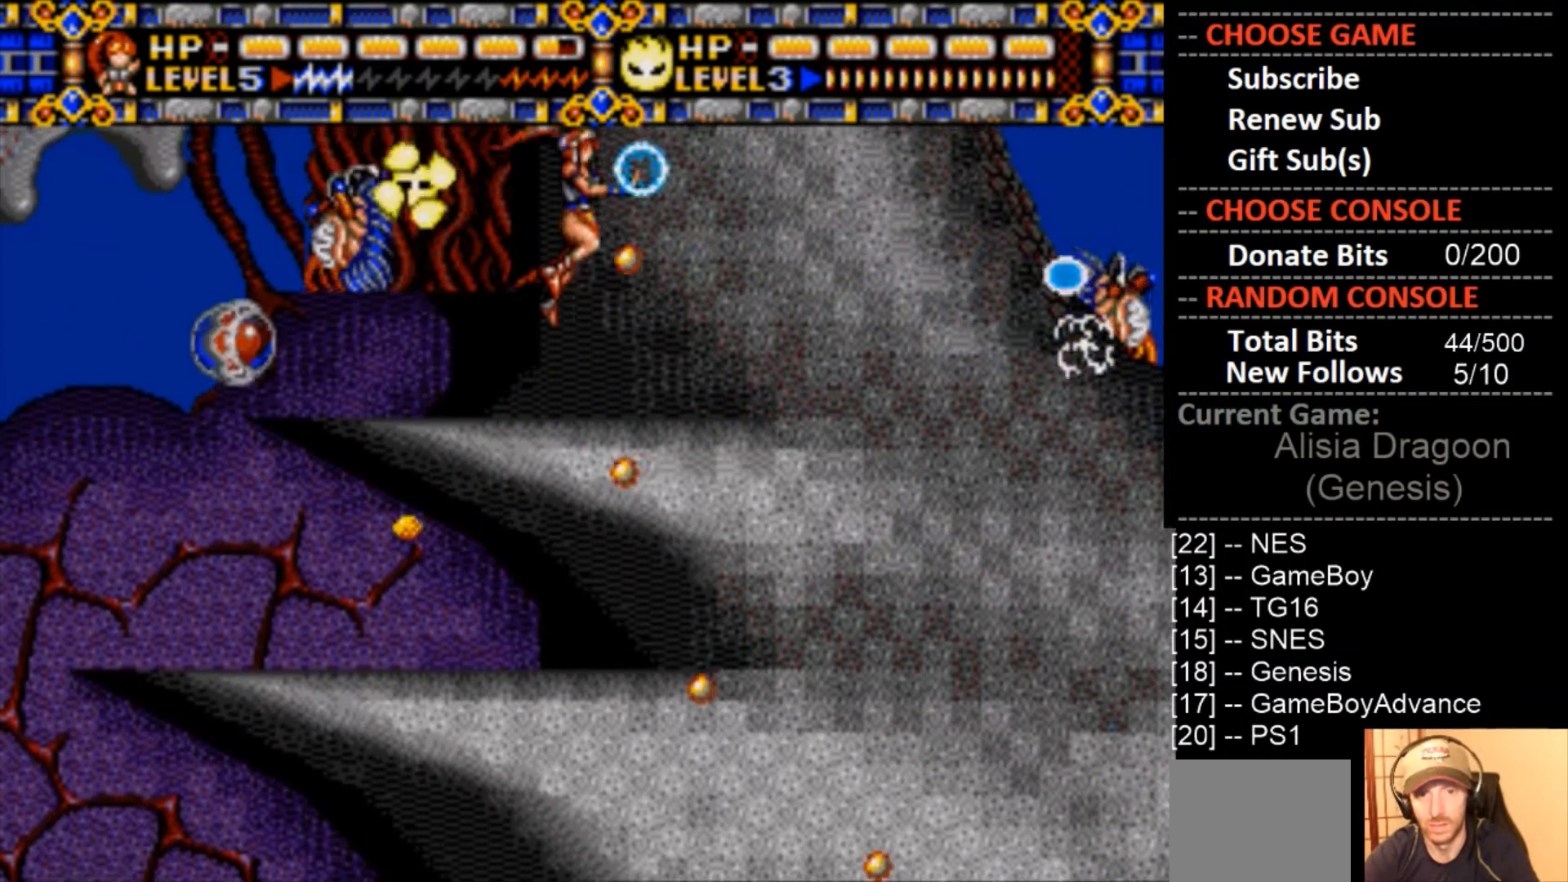
{"buttons": ["CROSS"], "events": [[33, "DPAD_LEFT", "down"], [333, "DPAD_LEFT", "up"], [367, "DPAD_RIGHT", "down"], [500, "DPAD_RIGHT", "up"]]}
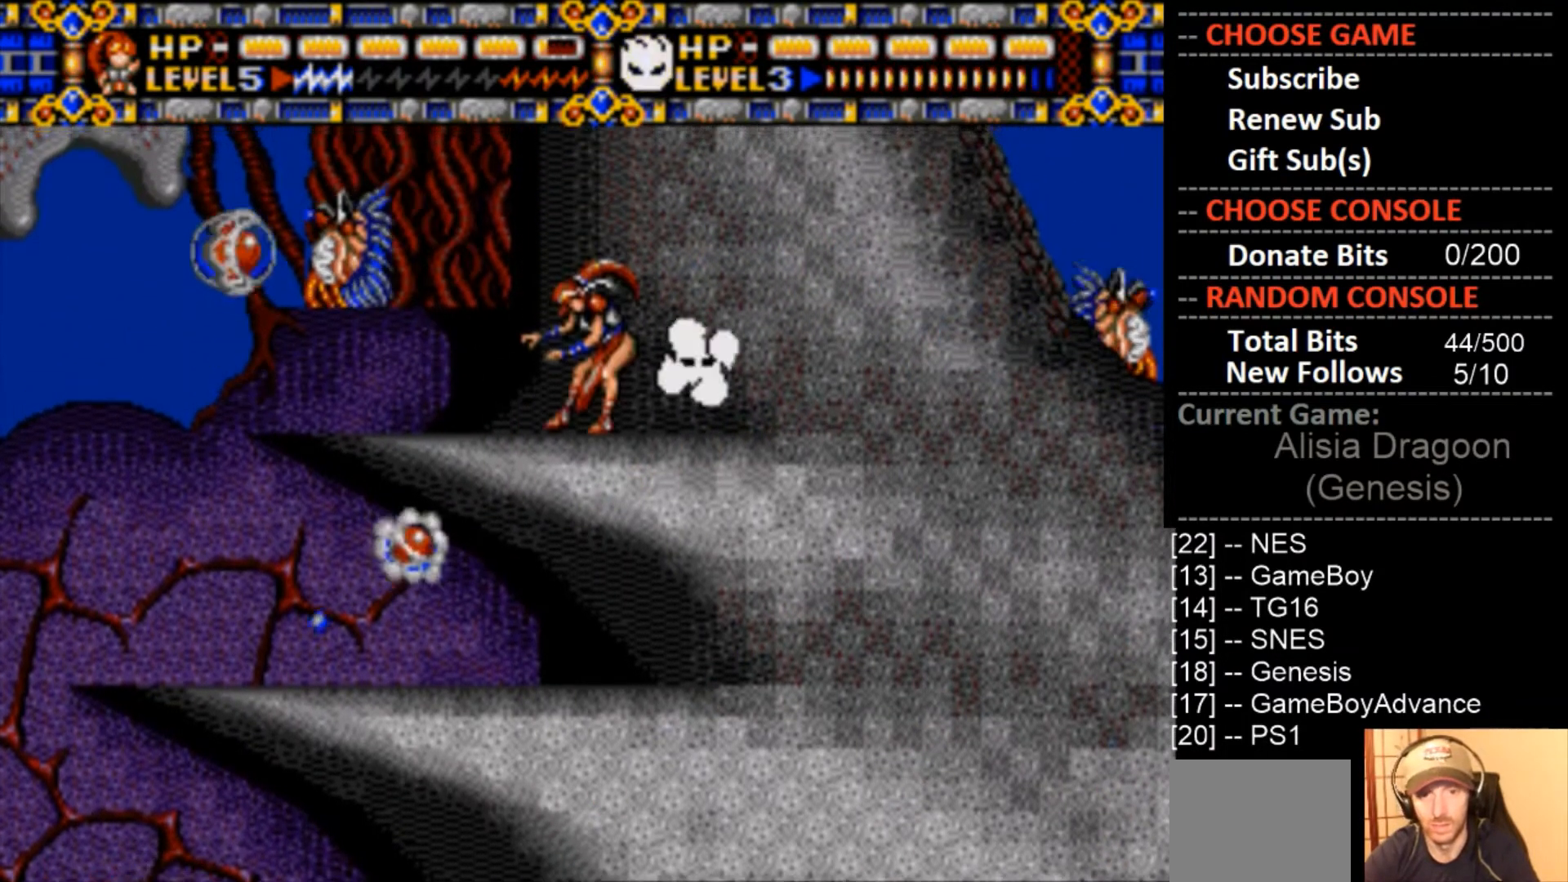
{"buttons": ["CROSS"], "events": [[233, "DPAD_LEFT", "down"], [500, "DPAD_LEFT", "up"]]}
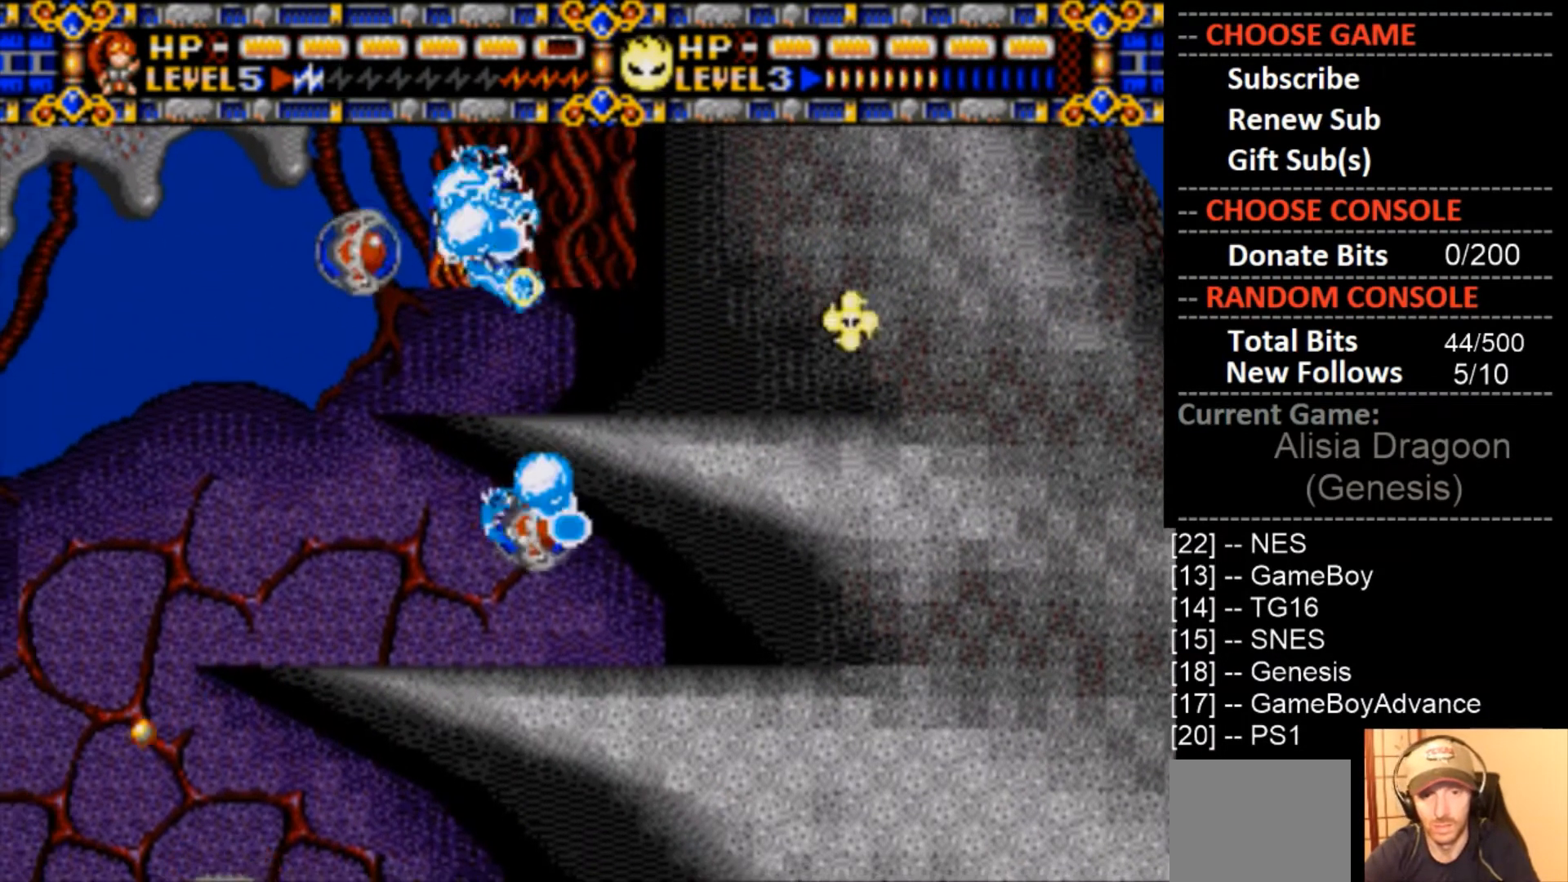
{"buttons": ["CROSS", "DPAD_RIGHT"], "events": [[33, "DPAD_RIGHT", "down"], [167, "CIRCLE", "down"], [167, "DPAD_RIGHT", "up"], [300, "CIRCLE", "up"], [433, "DPAD_RIGHT", "down"]]}
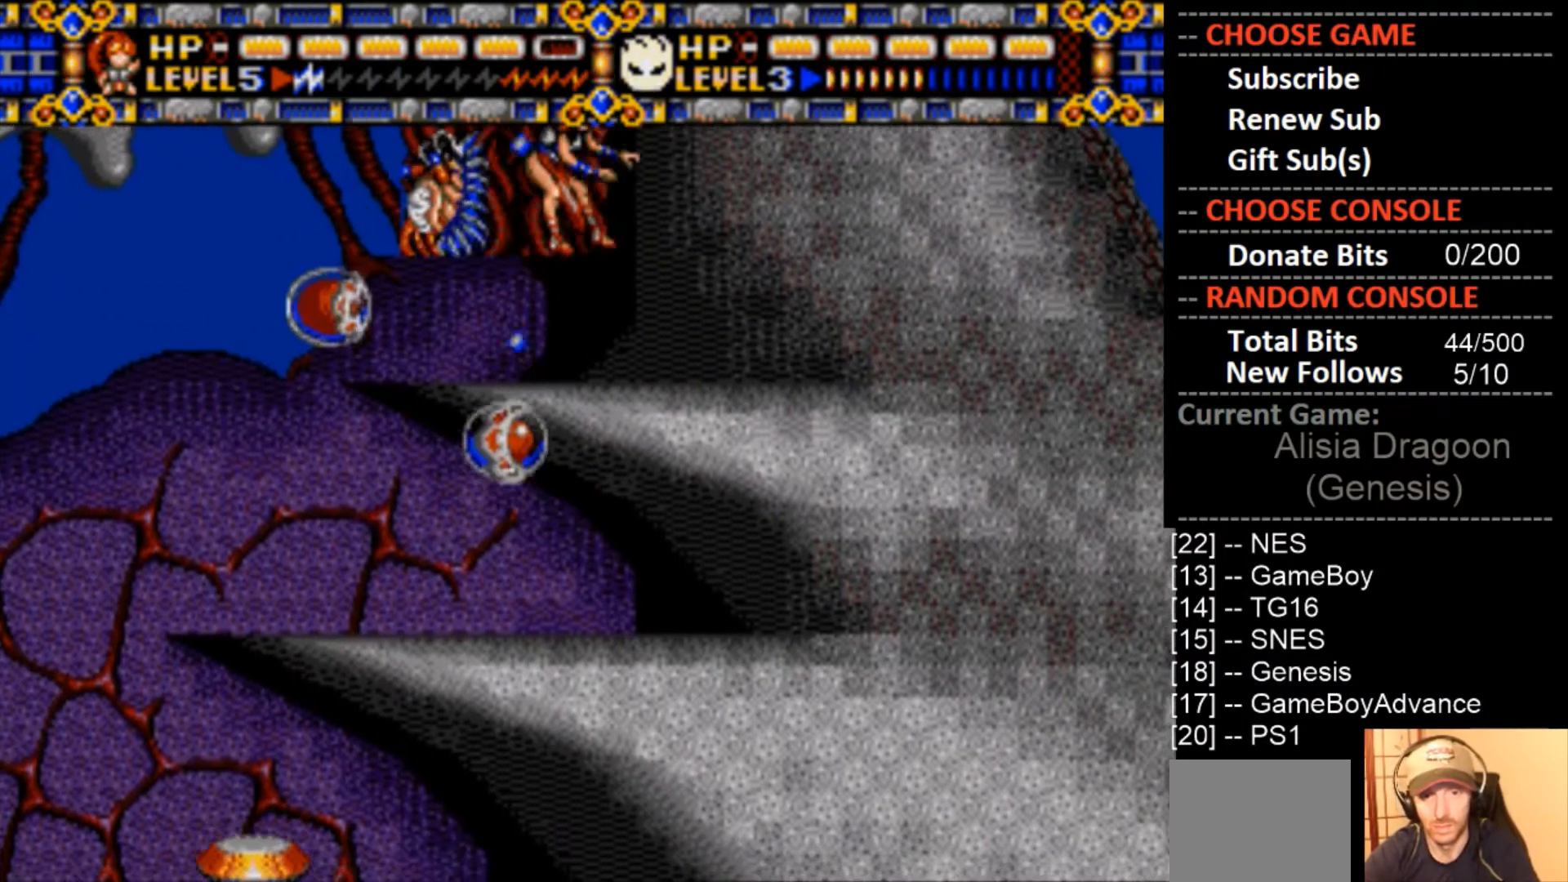
{"buttons": ["CROSS"], "events": [[67, "DPAD_RIGHT", "up"], [167, "DPAD_RIGHT", "down"], [233, "DPAD_RIGHT", "up"]]}
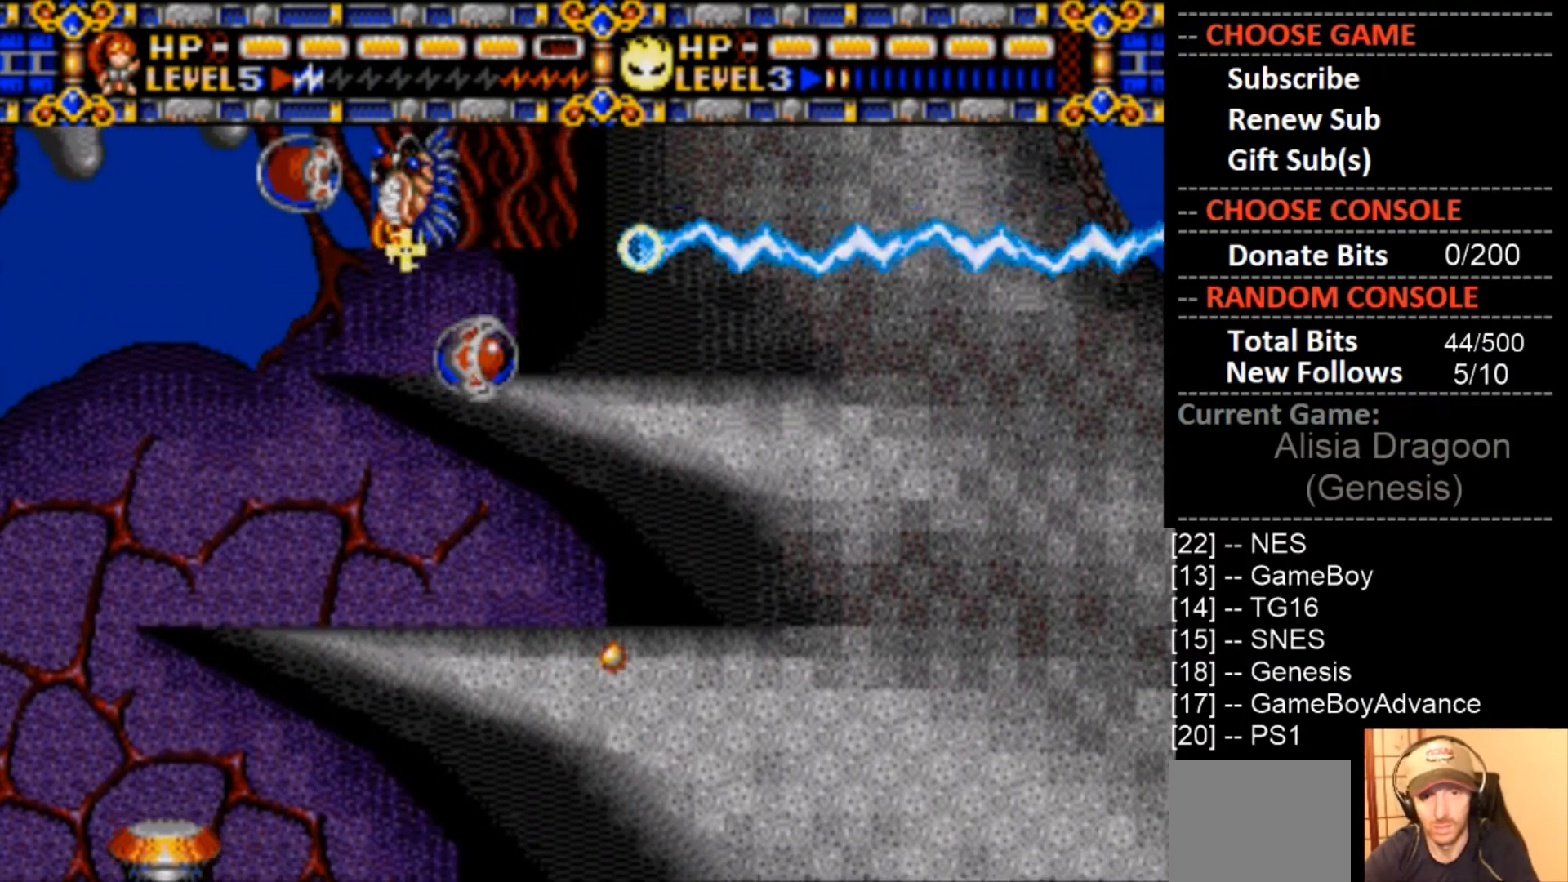
{"buttons": ["CROSS"], "events": [[67, "CIRCLE", "down"], [233, "CIRCLE", "up"]]}
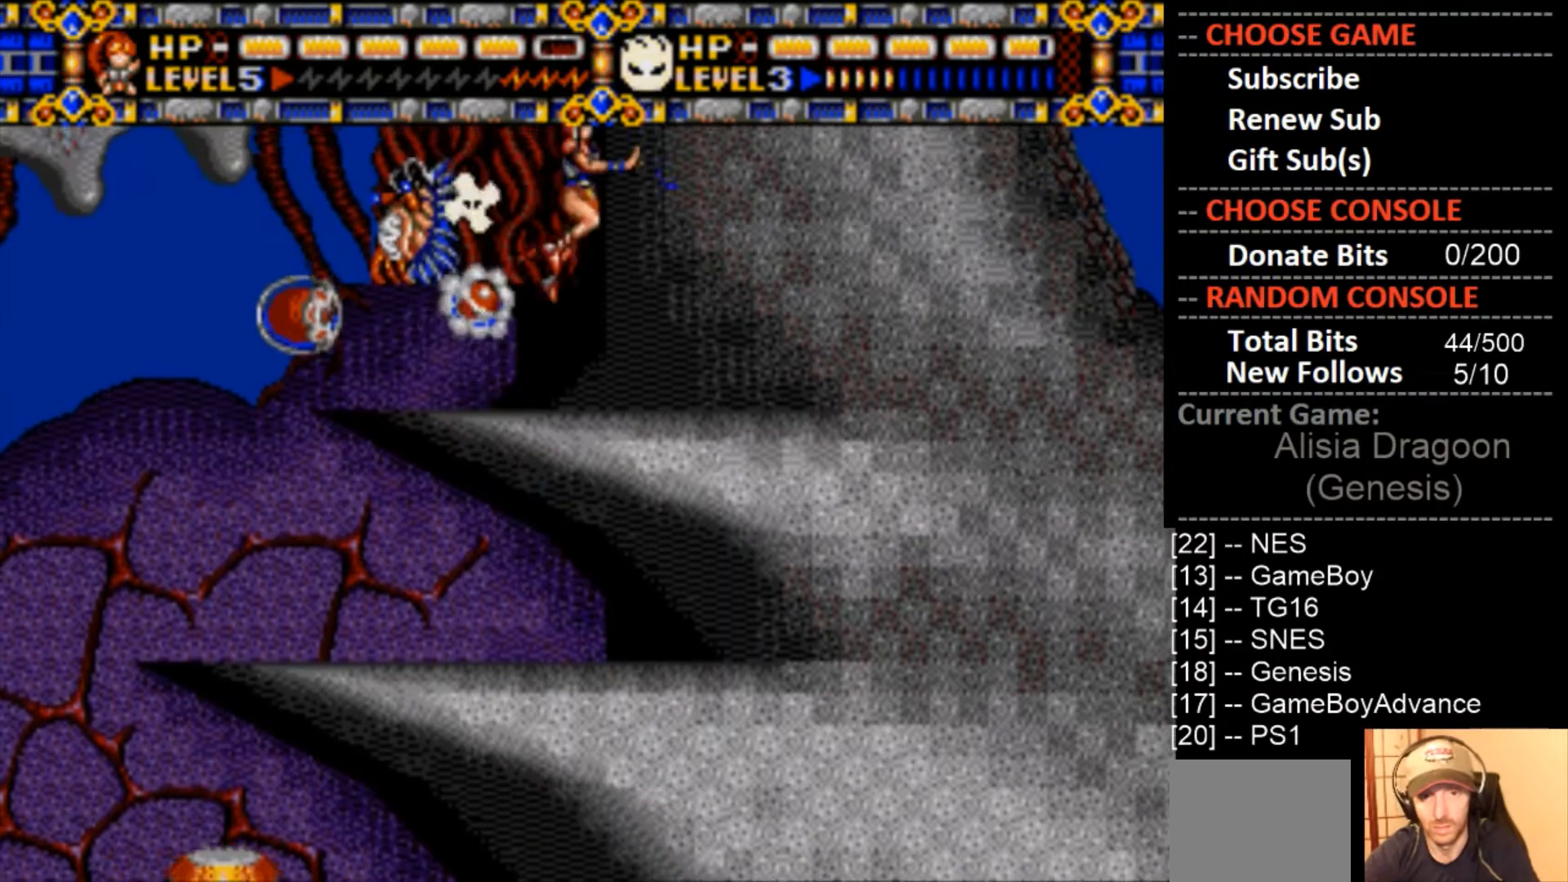
{"buttons": ["CROSS"], "events": []}
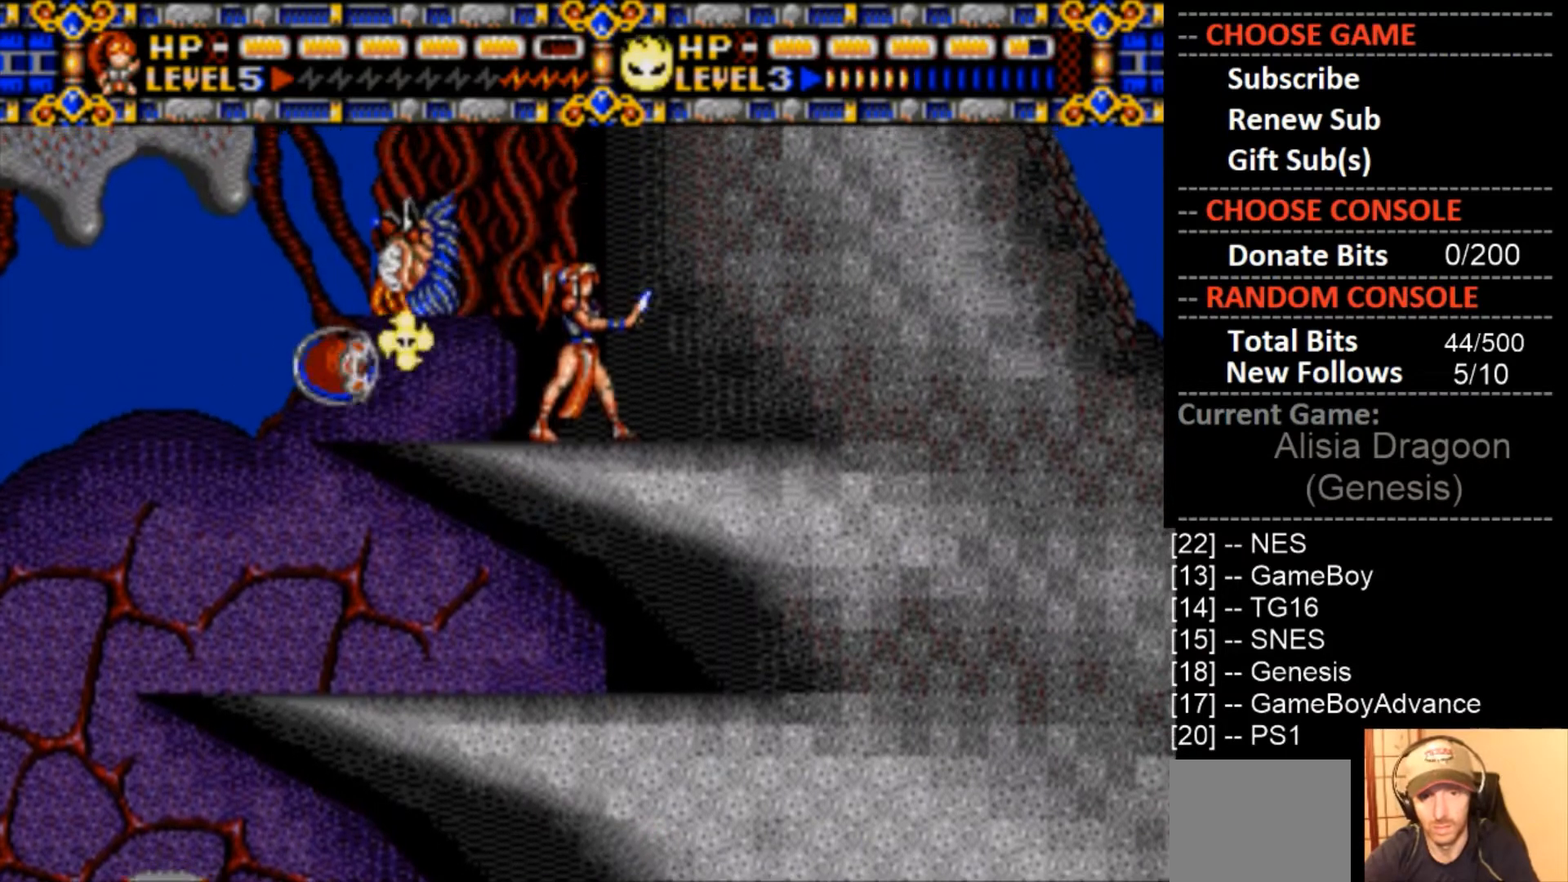
{"buttons": ["CROSS", "CIRCLE"], "events": [[100, "CROSS", "up"], [200, "CROSS", "down"], [433, "CIRCLE", "down"]]}
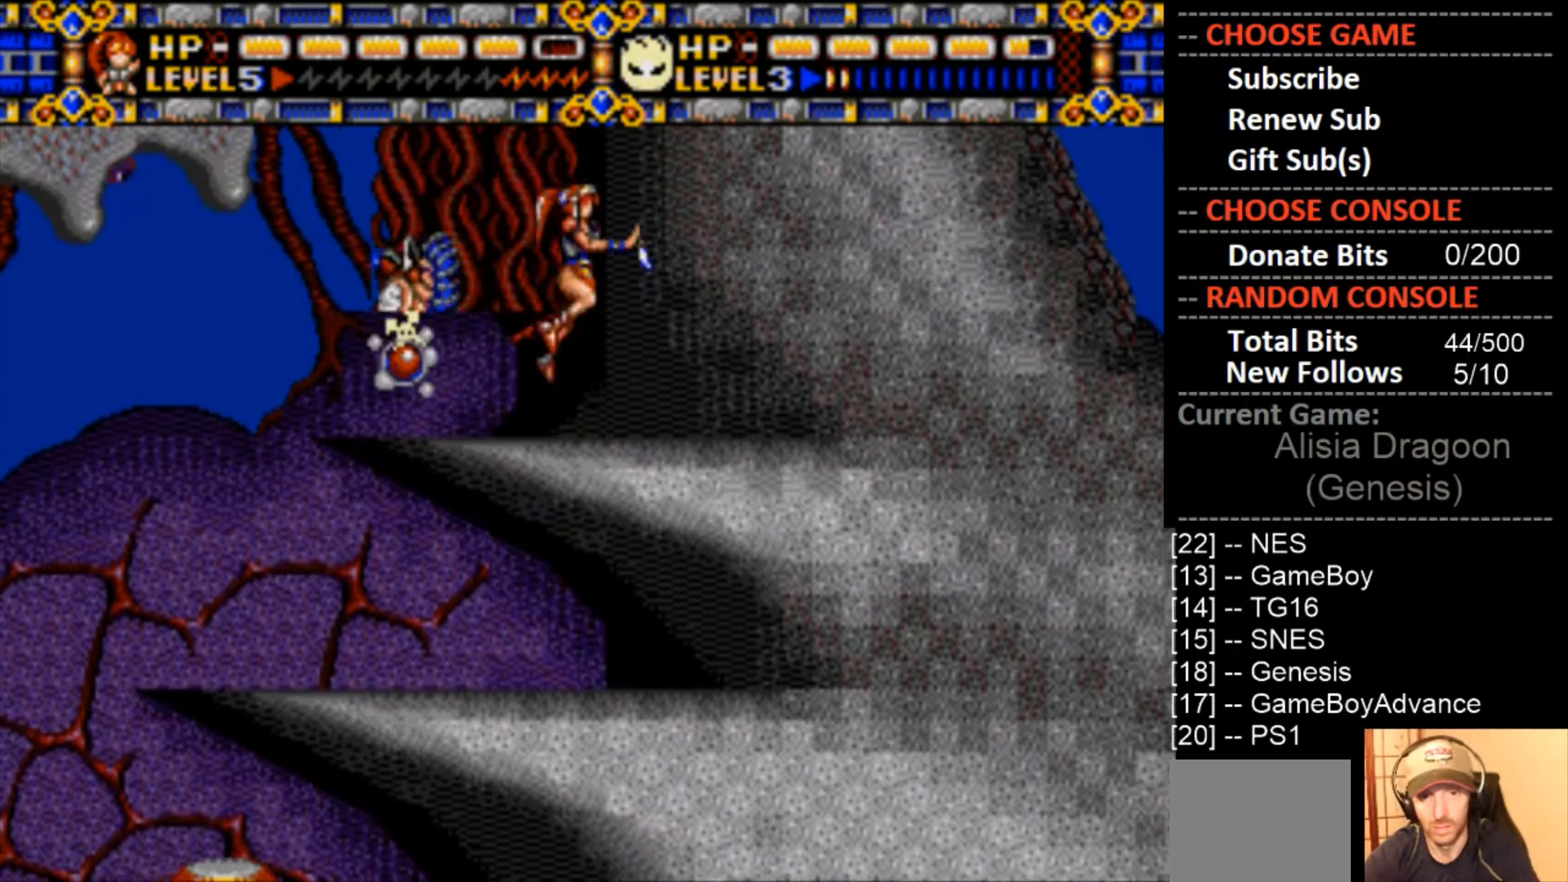
{"buttons": ["CROSS"], "events": [[67, "CIRCLE", "up"], [100, "CROSS", "up"], [233, "CROSS", "down"]]}
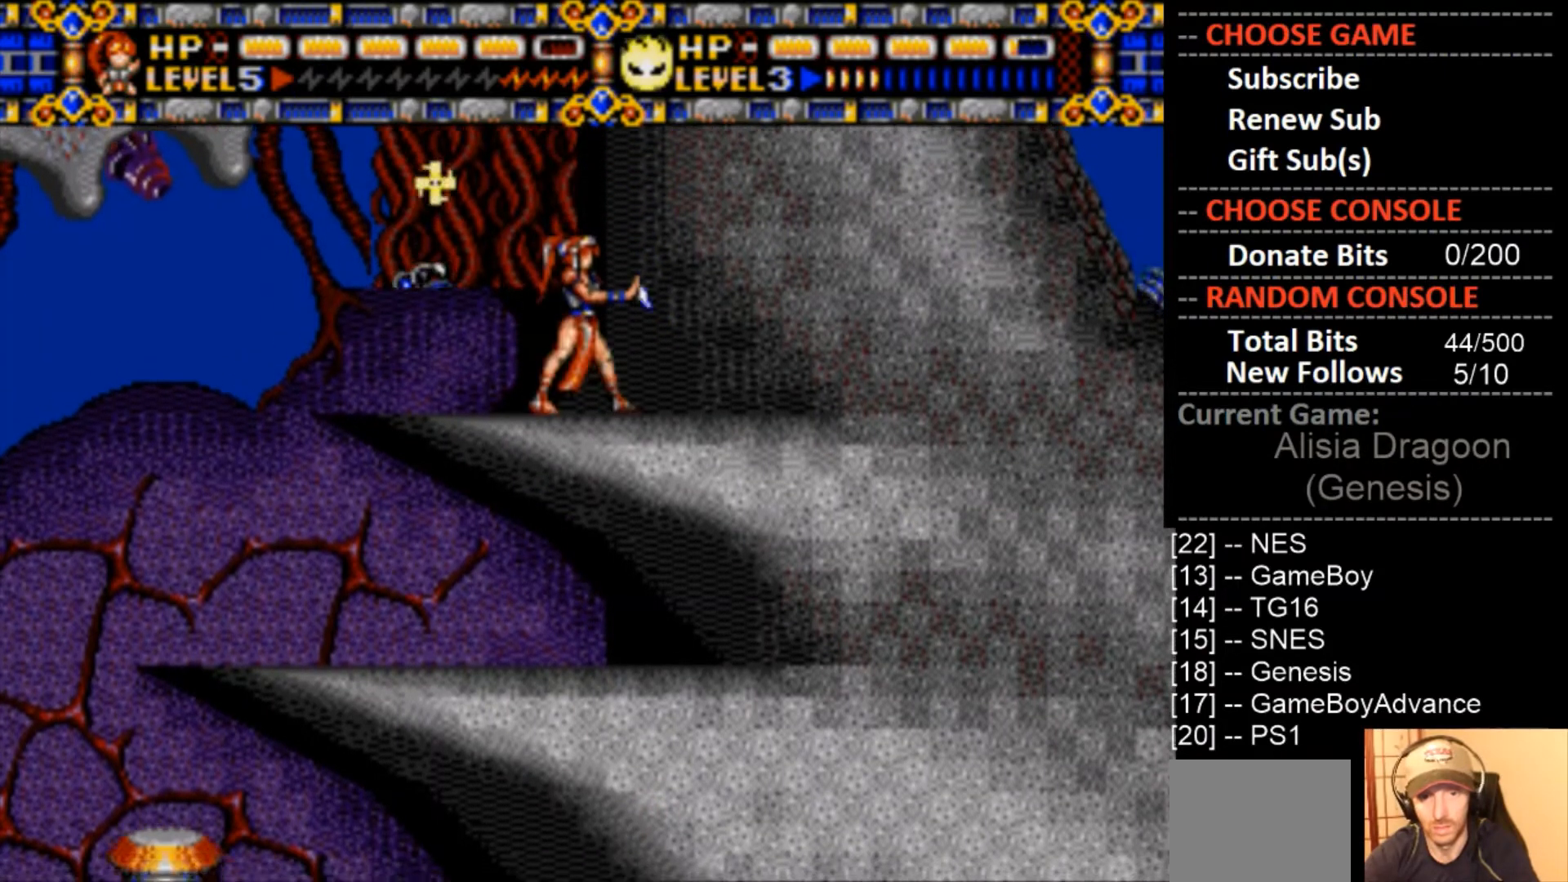
{"buttons": [], "events": [[300, "CROSS", "up"]]}
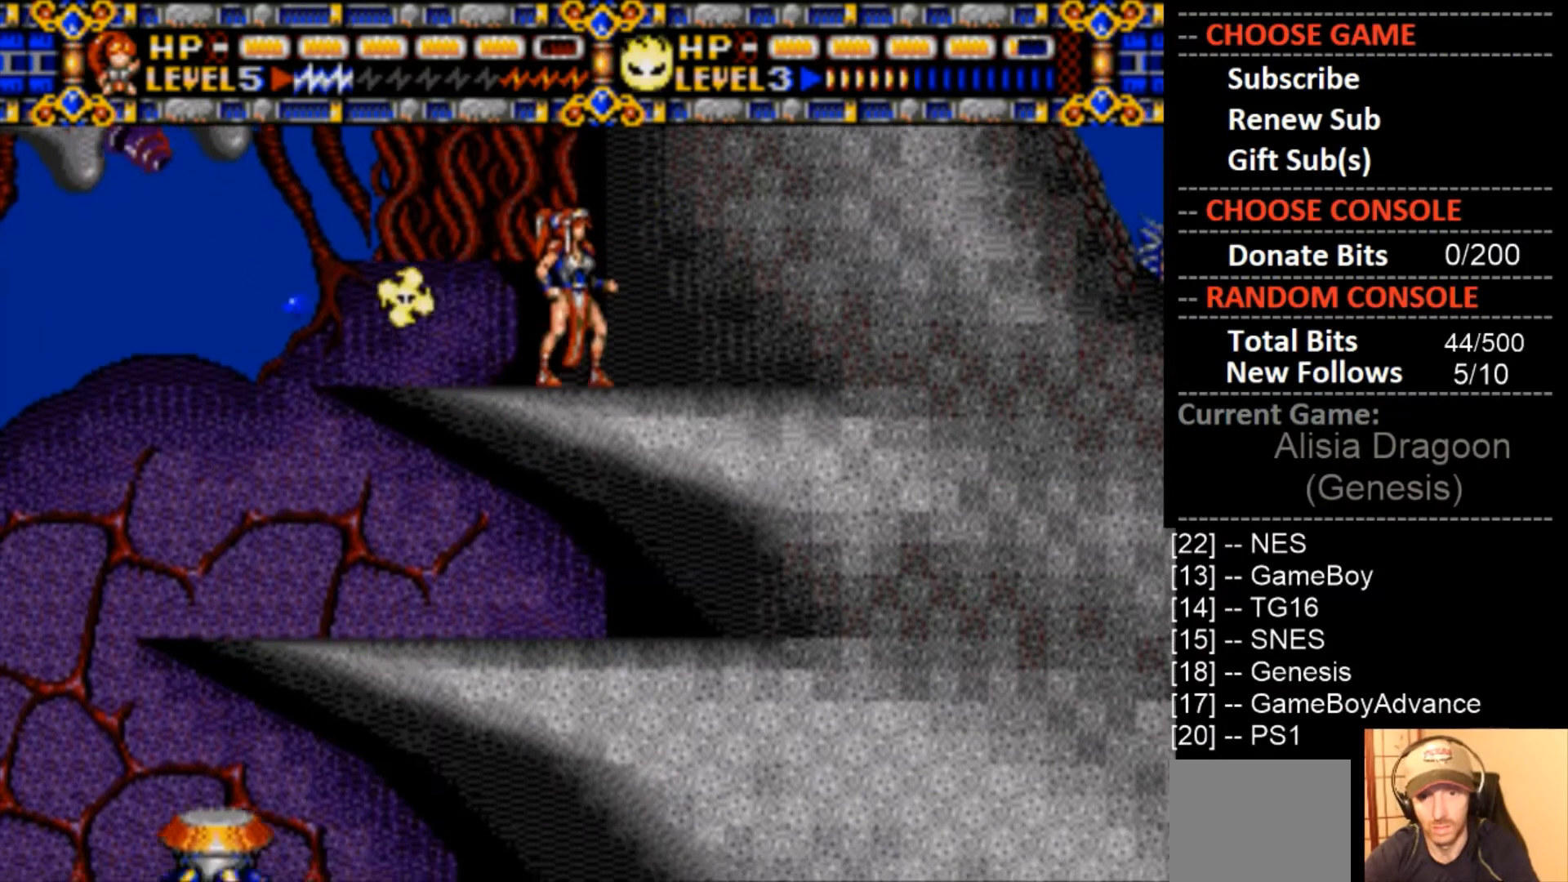
{"buttons": [], "events": []}
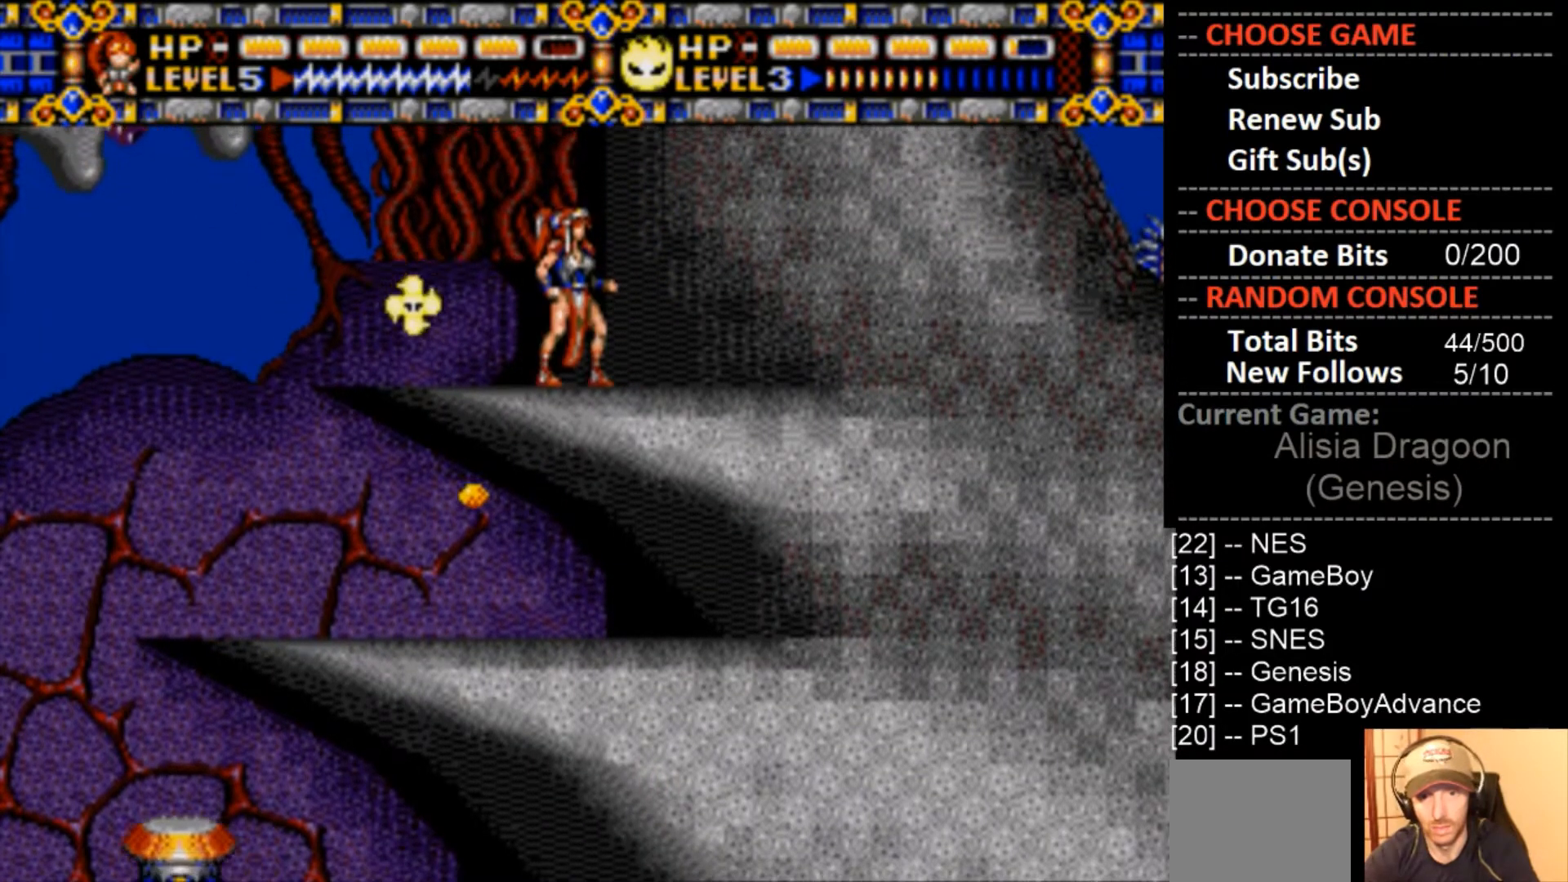
{"buttons": [], "events": [[200, "CIRCLE", "down"], [333, "CIRCLE", "up"]]}
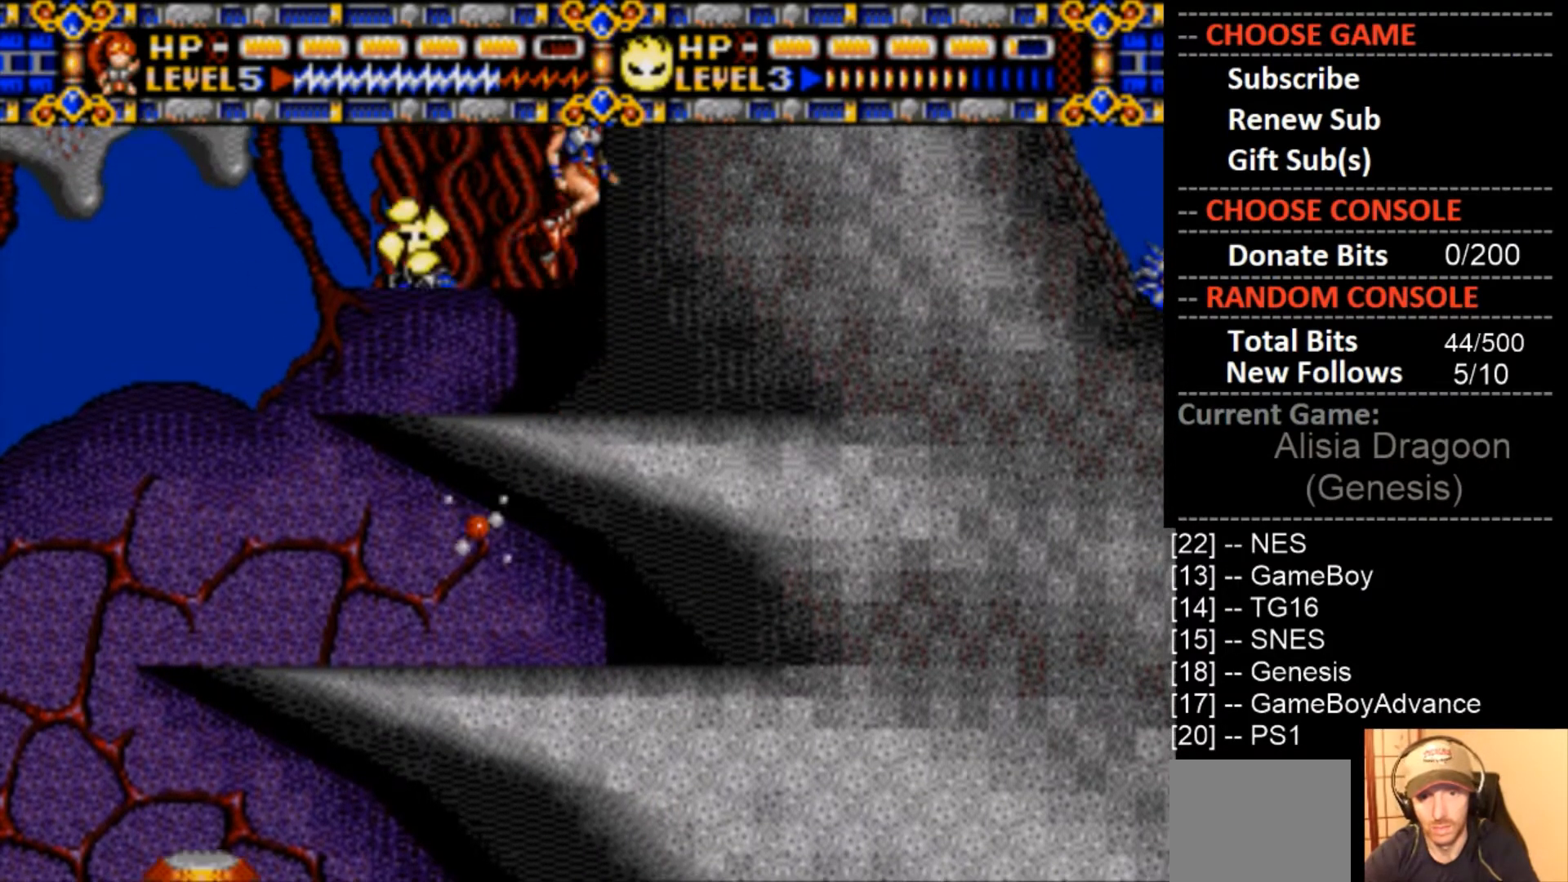
{"buttons": [], "events": [[333, "CIRCLE", "down"], [433, "CIRCLE", "up"]]}
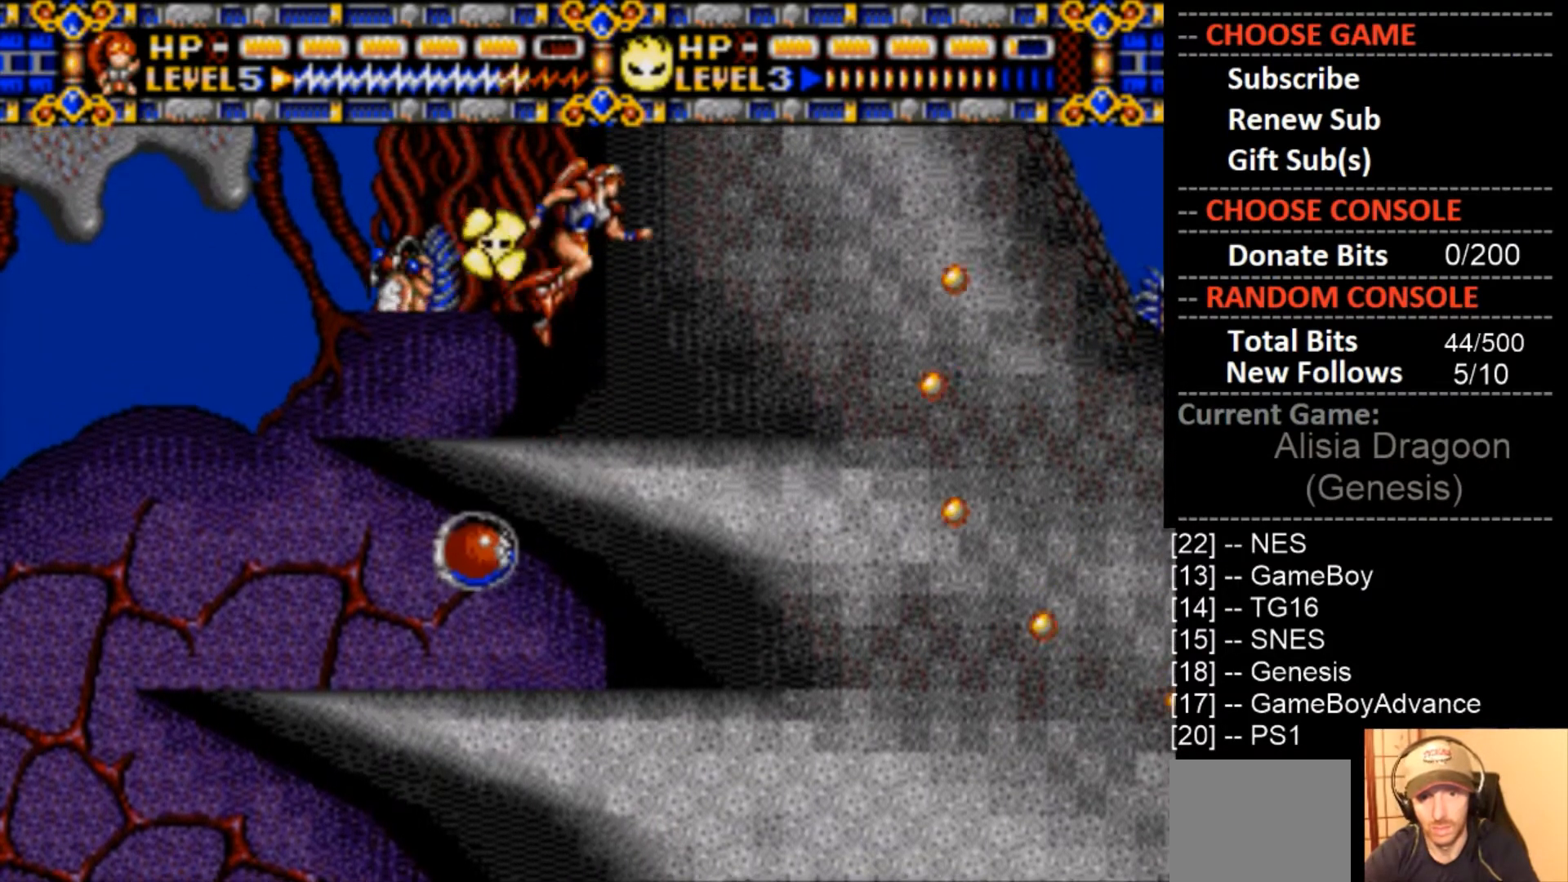
{"buttons": ["CIRCLE"], "events": [[500, "CIRCLE", "down"]]}
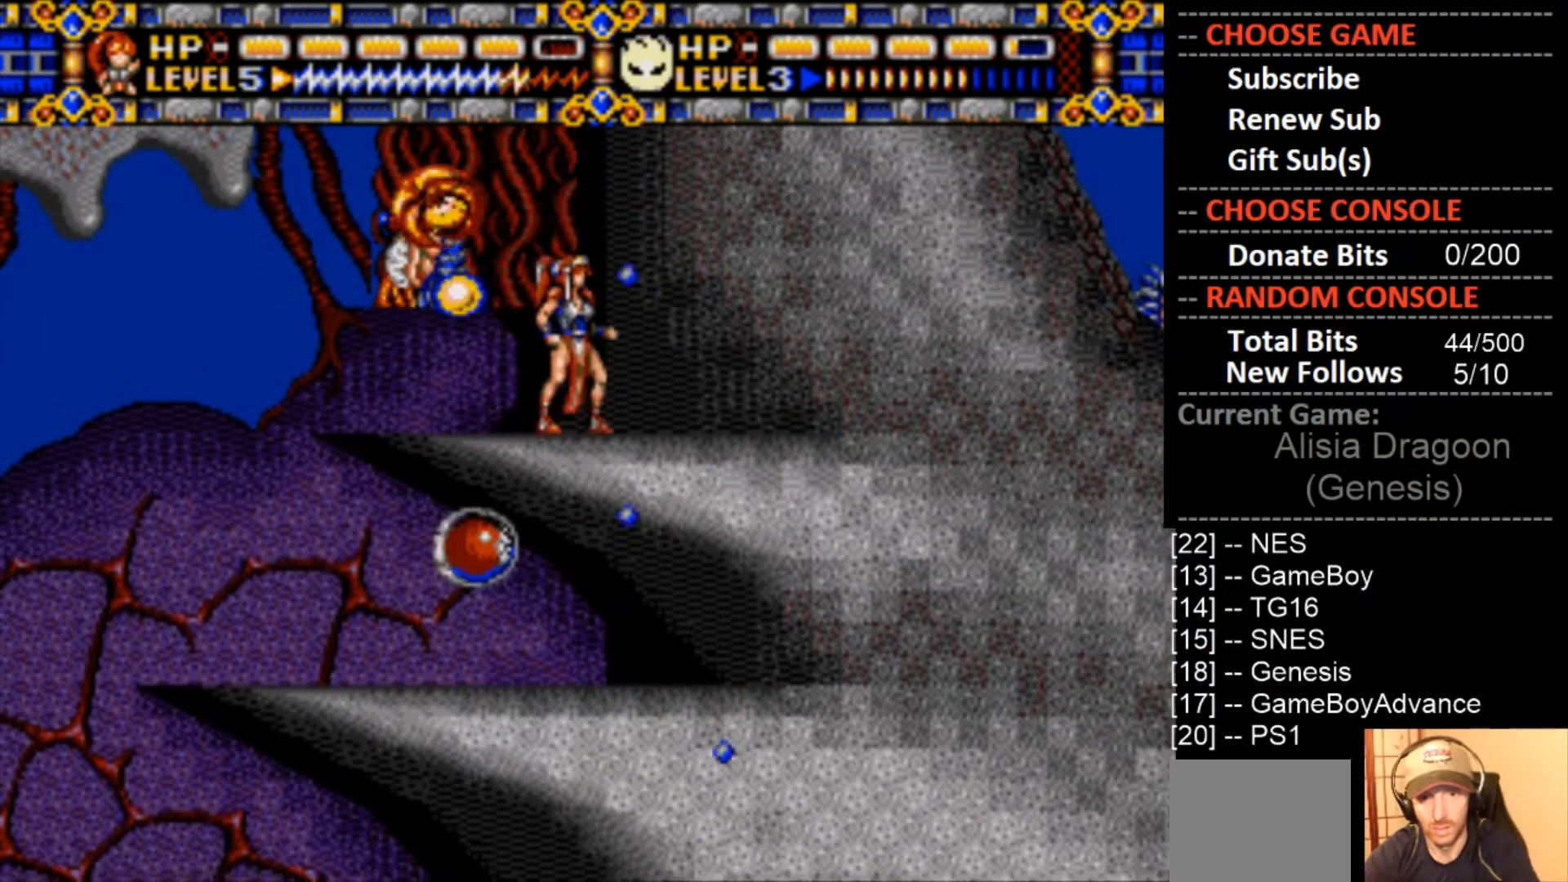
{"buttons": ["CROSS", "DPAD_RIGHT"], "events": [[100, "CIRCLE", "up"], [333, "CROSS", "down"], [367, "DPAD_RIGHT", "down"]]}
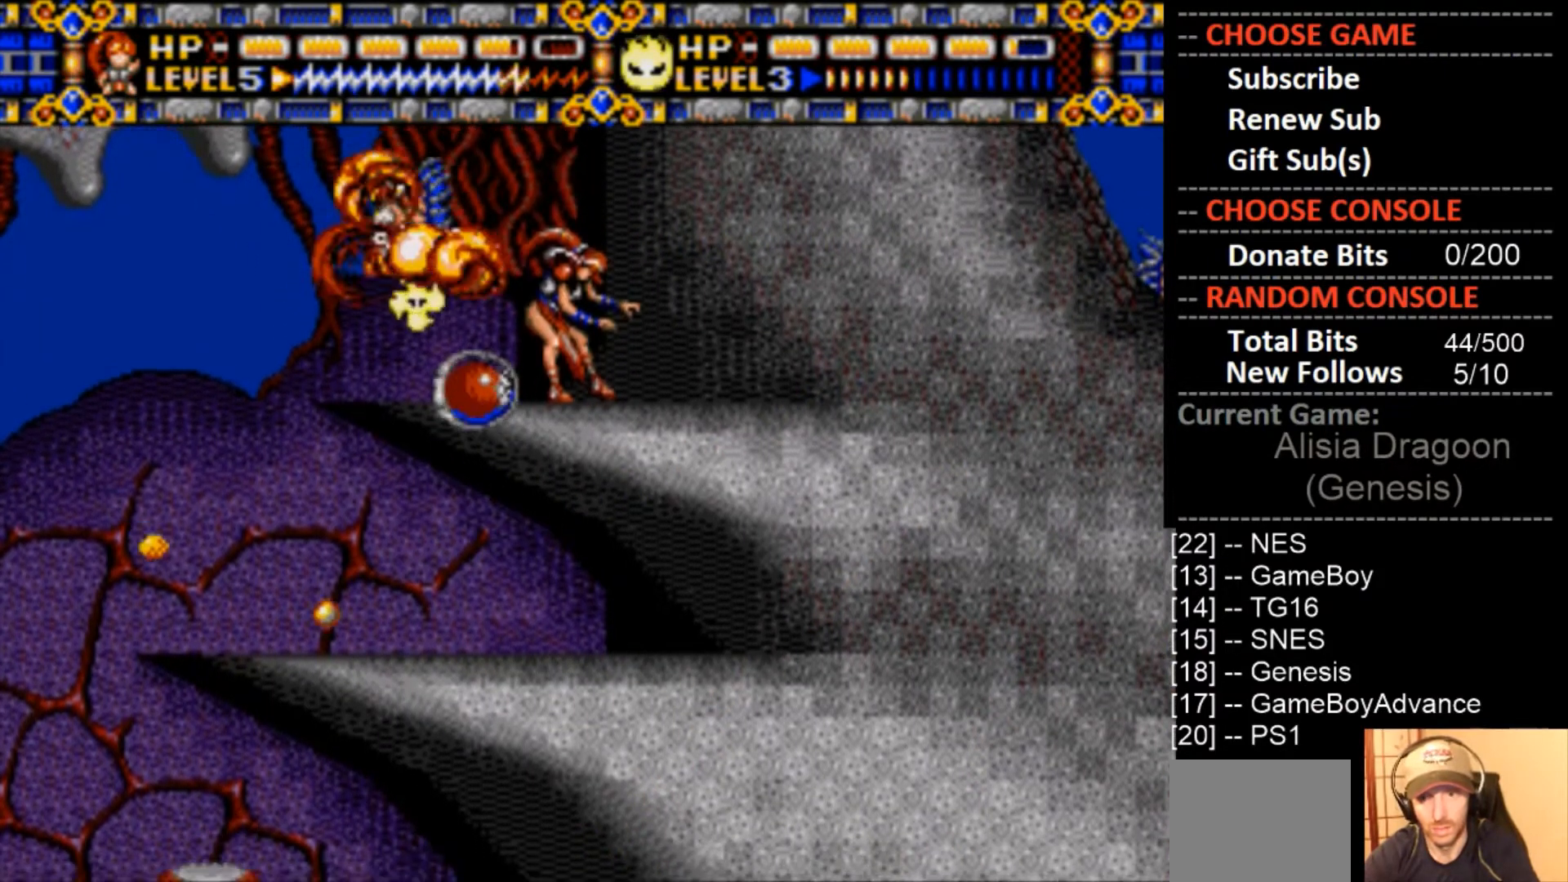
{"buttons": ["CROSS"], "events": [[333, "DPAD_RIGHT", "up"]]}
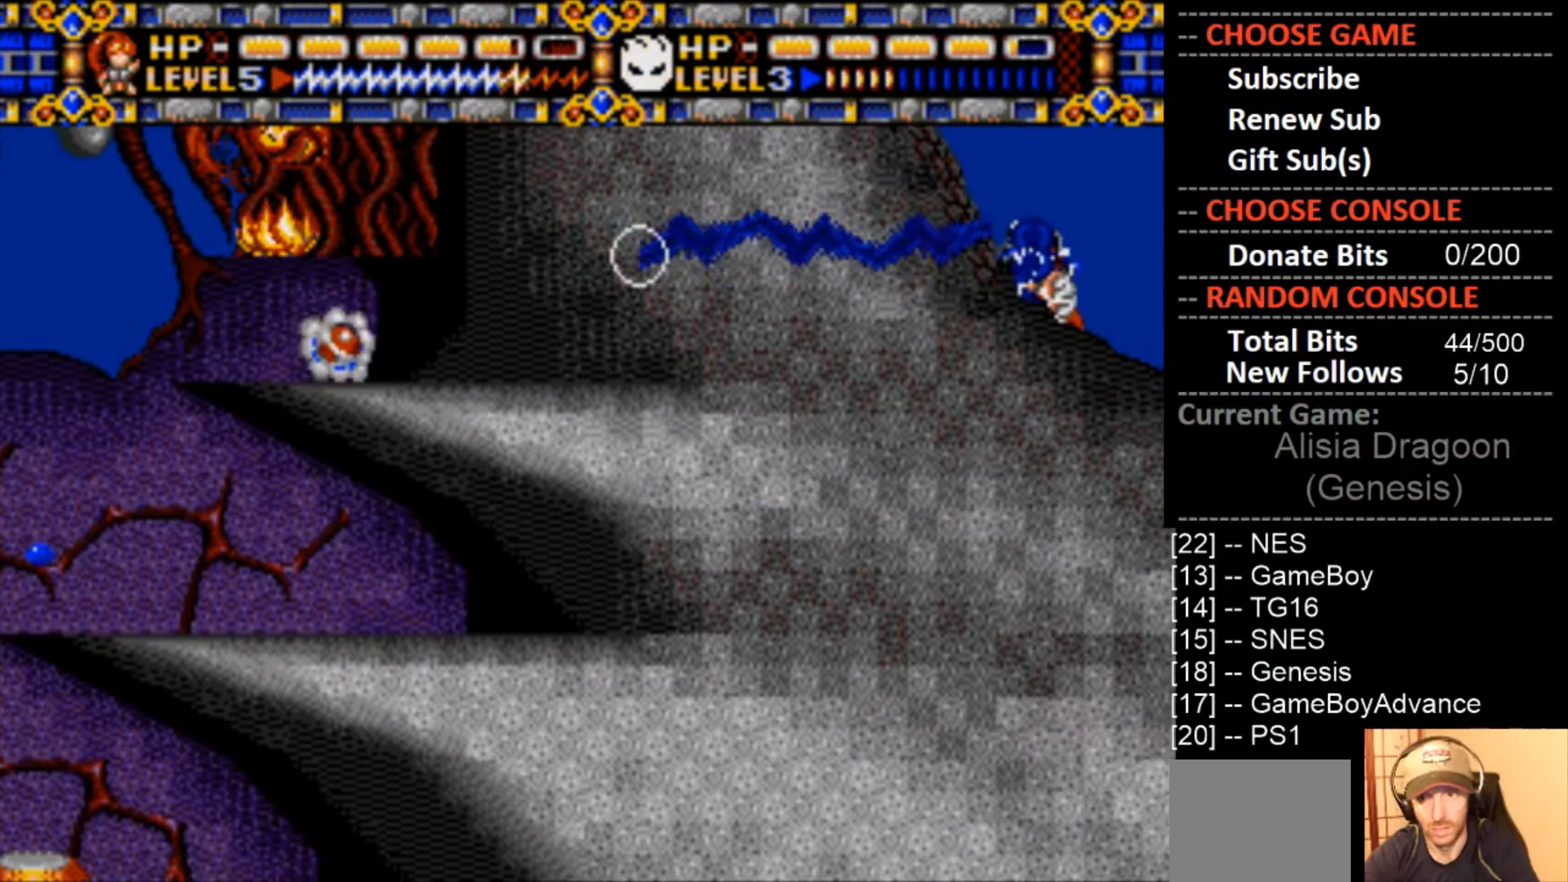
{"buttons": ["DPAD_LEFT"], "events": [[400, "DPAD_LEFT", "down"], [467, "CROSS", "up"]]}
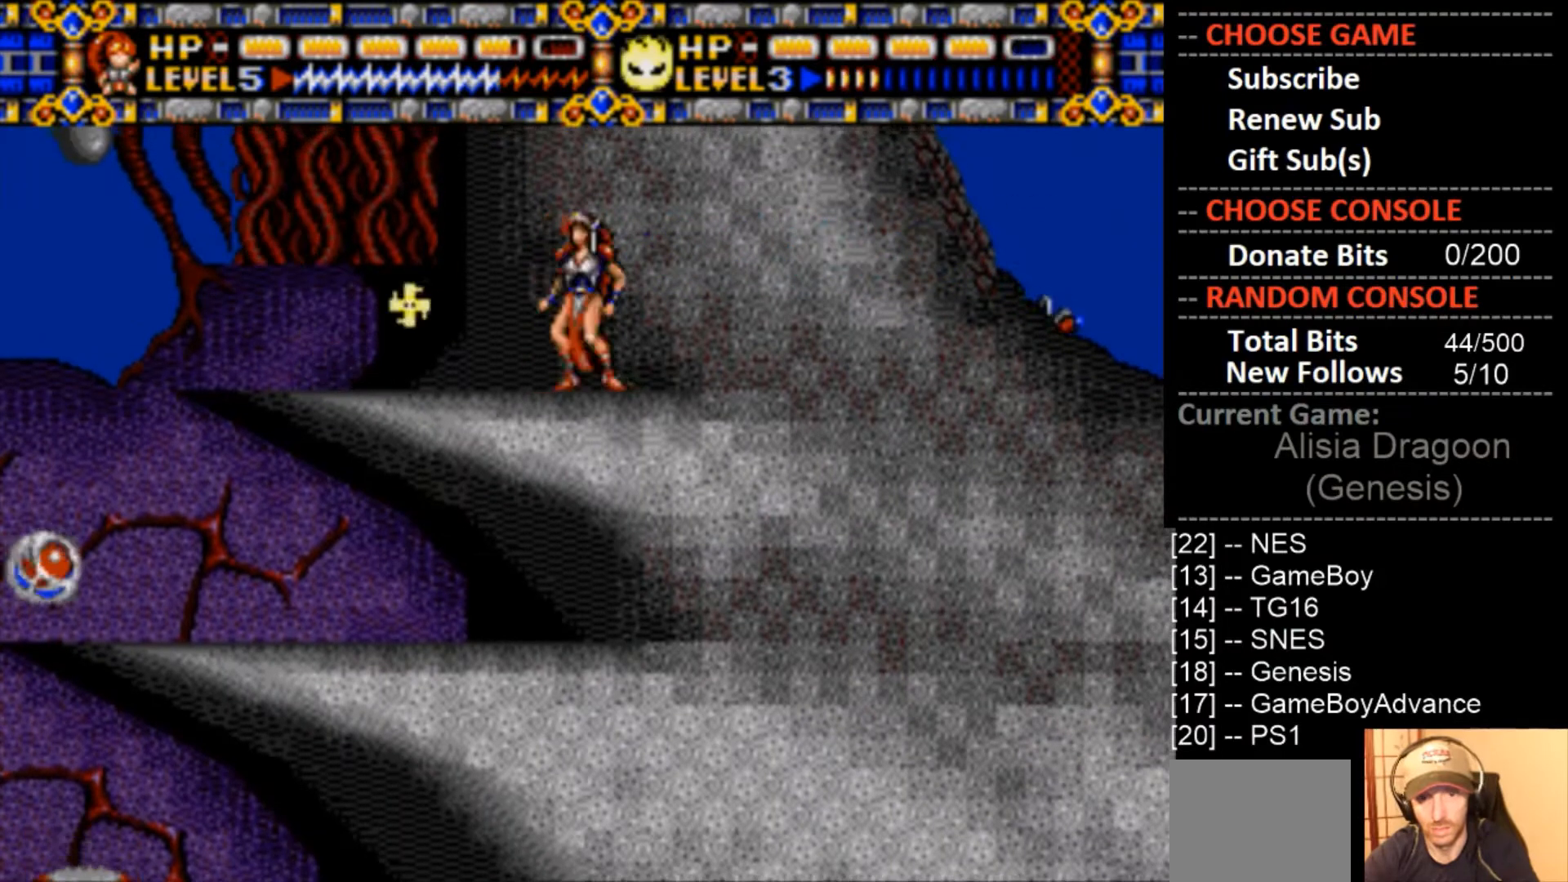
{"buttons": ["CROSS"], "events": [[33, "DPAD_LEFT", "up"], [67, "CROSS", "down"], [267, "DPAD_LEFT", "down"], [400, "CROSS", "up"], [500, "CROSS", "down"], [500, "DPAD_LEFT", "up"]]}
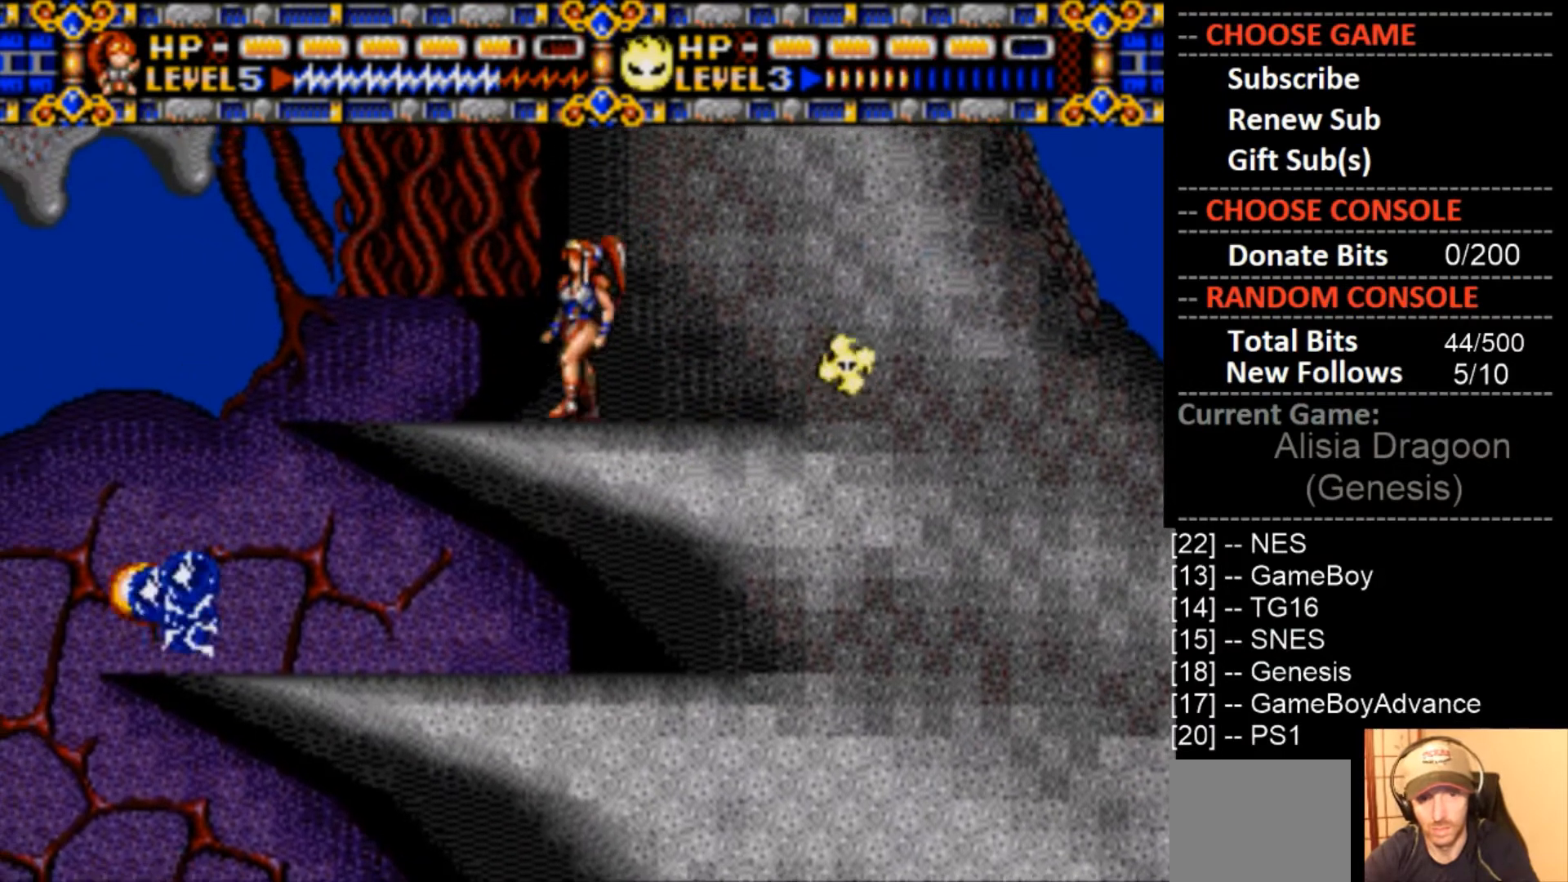
{"buttons": ["CROSS"], "events": [[133, "DPAD_LEFT", "down"], [433, "DPAD_LEFT", "up"]]}
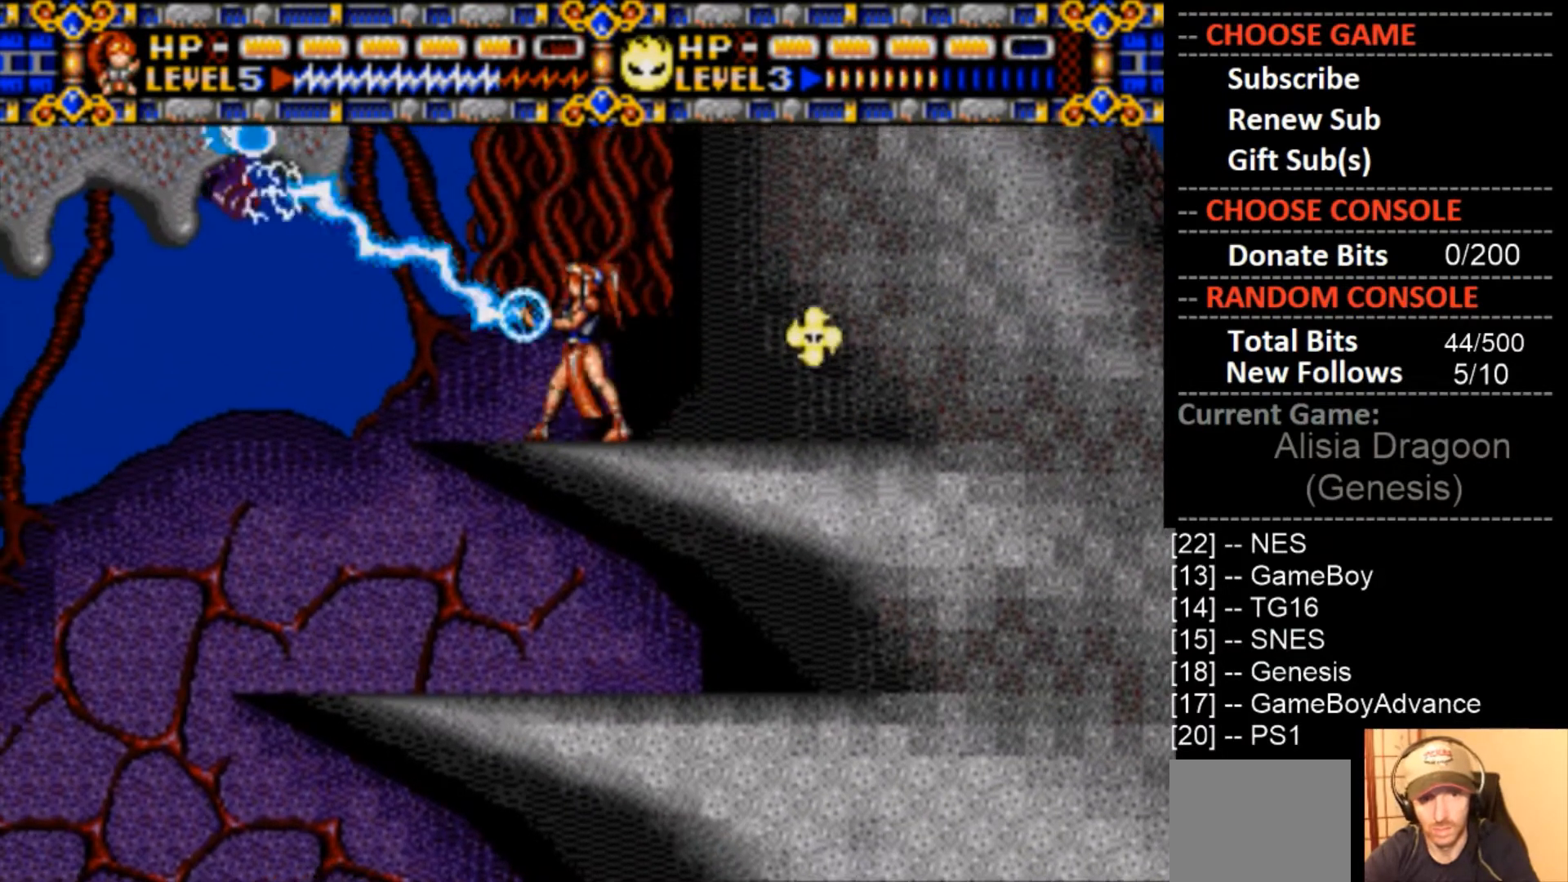
{"buttons": [], "events": [[200, "CROSS", "up"], [300, "SQUARE", "down"], [467, "SQUARE", "up"]]}
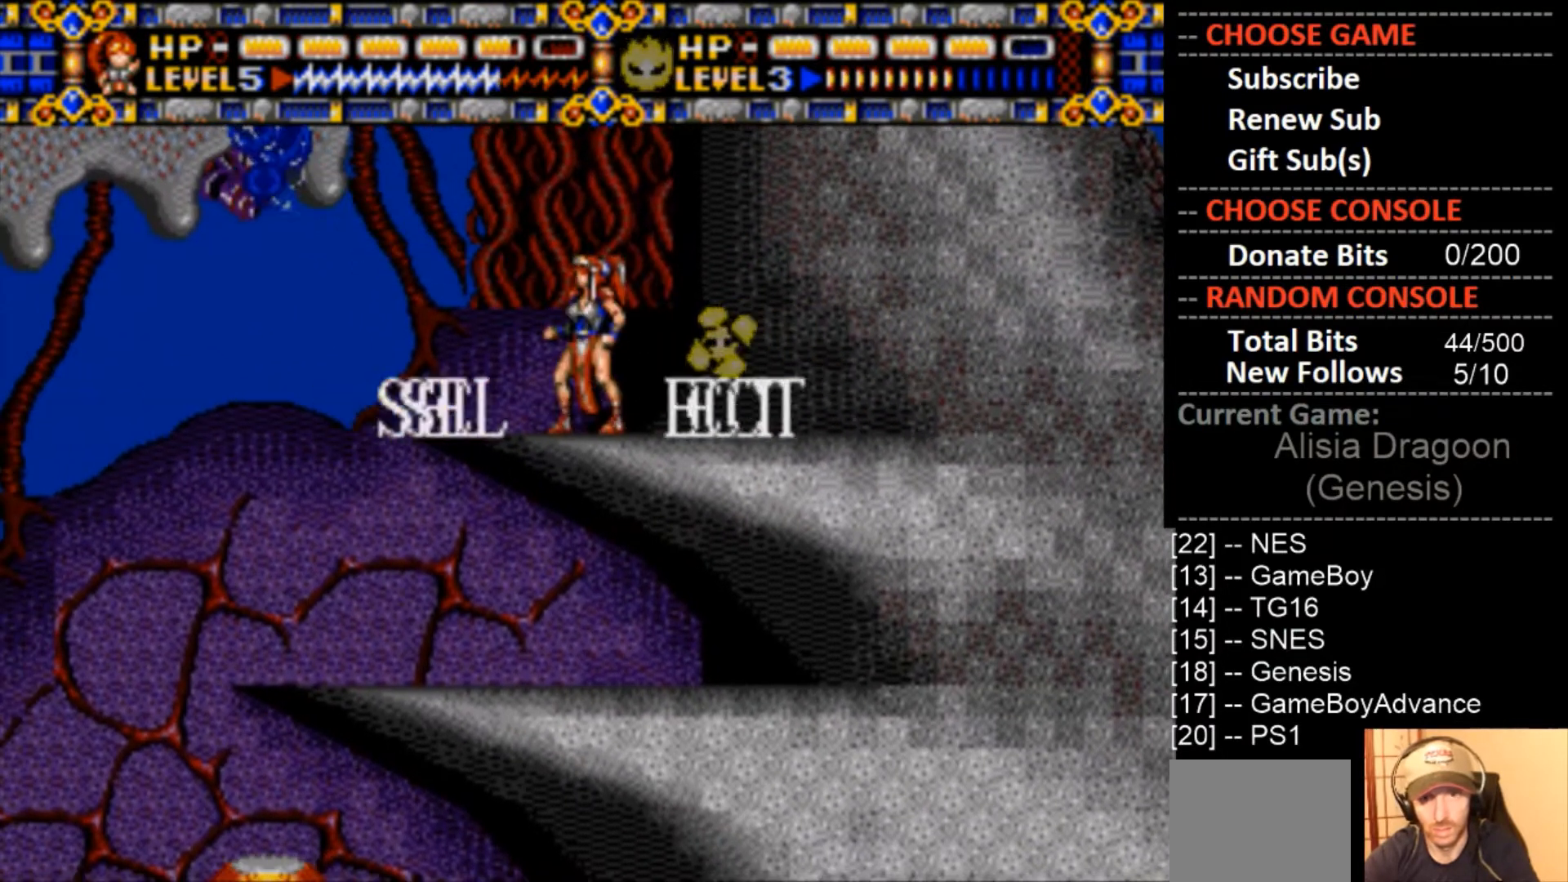
{"buttons": ["DPAD_UP"], "events": [[100, "DPAD_UP", "down"], [200, "DPAD_UP", "up"], [500, "DPAD_UP", "down"]]}